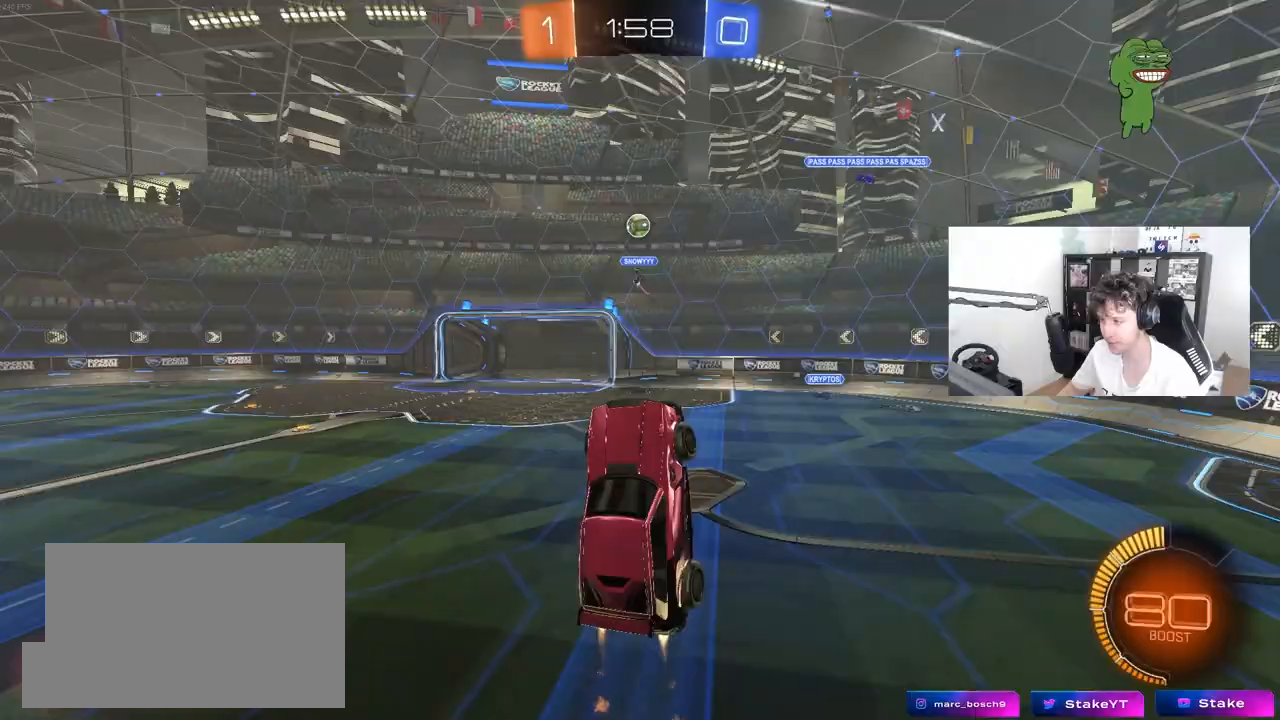
Gameplay with keyboard and mouse; each line is a JSON object with the keys and mouse buttons held at the frame after it. "events" lists presses ("down") and releases ("up") of "1", "2", "3", "4", "5", "a", "alt", "c", "caps_lock", "ctrl", "d", "e", "f", "g", "q", "r", "s", "shift", "space", "t", "tab", "v", "w", "x", "z", "mouse_left", "mouse_wheel" and "mouse_right" between this image and that frame as [ms after this image, input, new state], when the widget could be followed in between. "mouse_left", "mouse_wheel", "mouse_right" = the "left", "wheel", "right" buttons of the "mouse" list. No other keys are recorded. "wheel" means that the mouse wheel is clicked or scrolled. "mouse_move" is the direction in which the mouse moves at that frame (one of eight, or "still"), when it could be read.
{"keys": [], "mouse": ["left"], "mouse_move": "still", "events": [[100, "w", "down"], [150, "shift", "down"], [200, "d", "up"], [250, "shift", "up"], [250, "w", "up"], [283, "mouse_left", "up"], [333, "a", "down"], [433, "mouse_left", "down"], [467, "a", "up"]]}
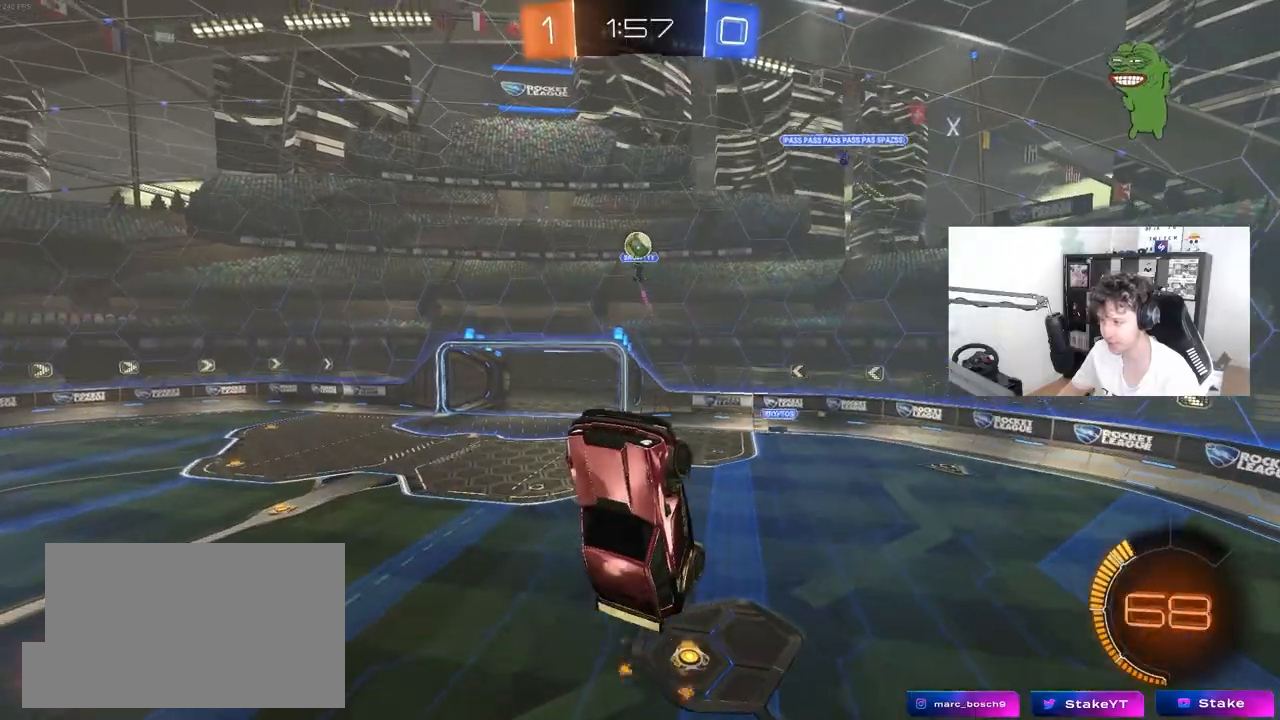
{"keys": ["d"], "mouse": [], "mouse_move": "still", "events": [[250, "a", "down"], [250, "w", "down"], [300, "w", "up"], [350, "mouse_left", "up"], [483, "a", "up"], [483, "d", "down"]]}
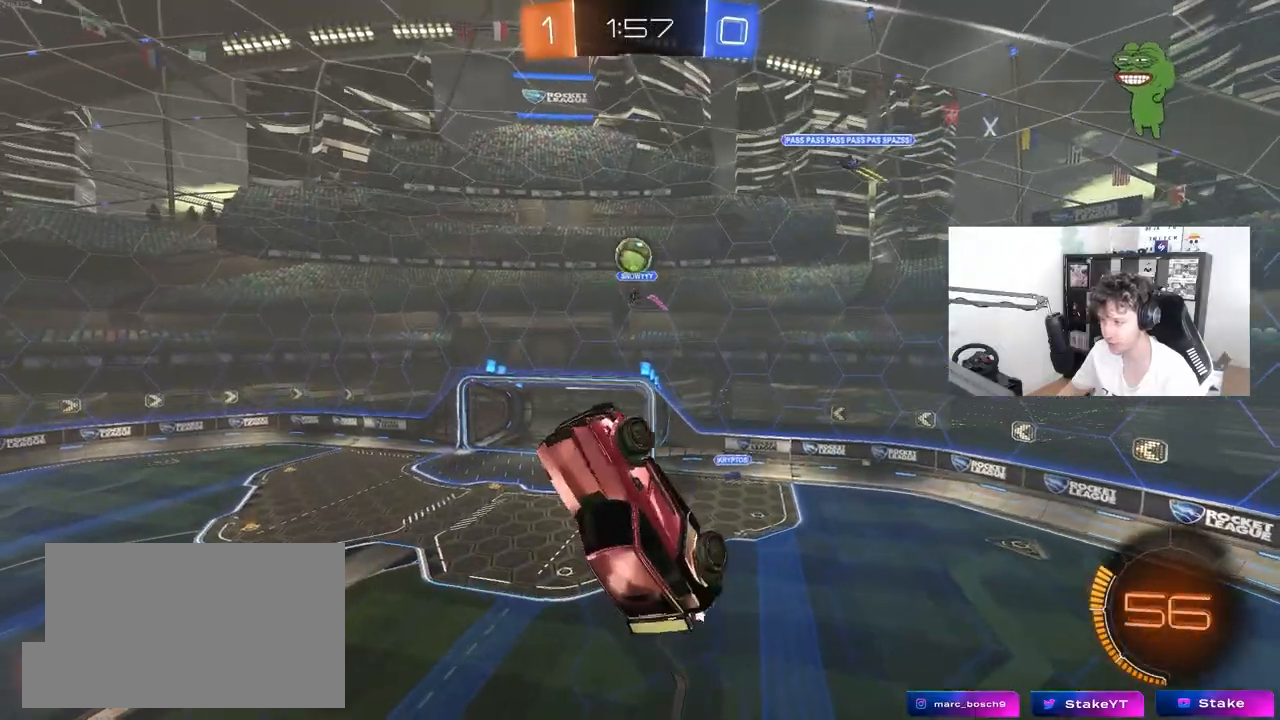
{"keys": [], "mouse": ["left"], "mouse_move": "still", "events": [[33, "mouse_left", "down"], [133, "a", "down"], [133, "d", "up"], [267, "a", "up"]]}
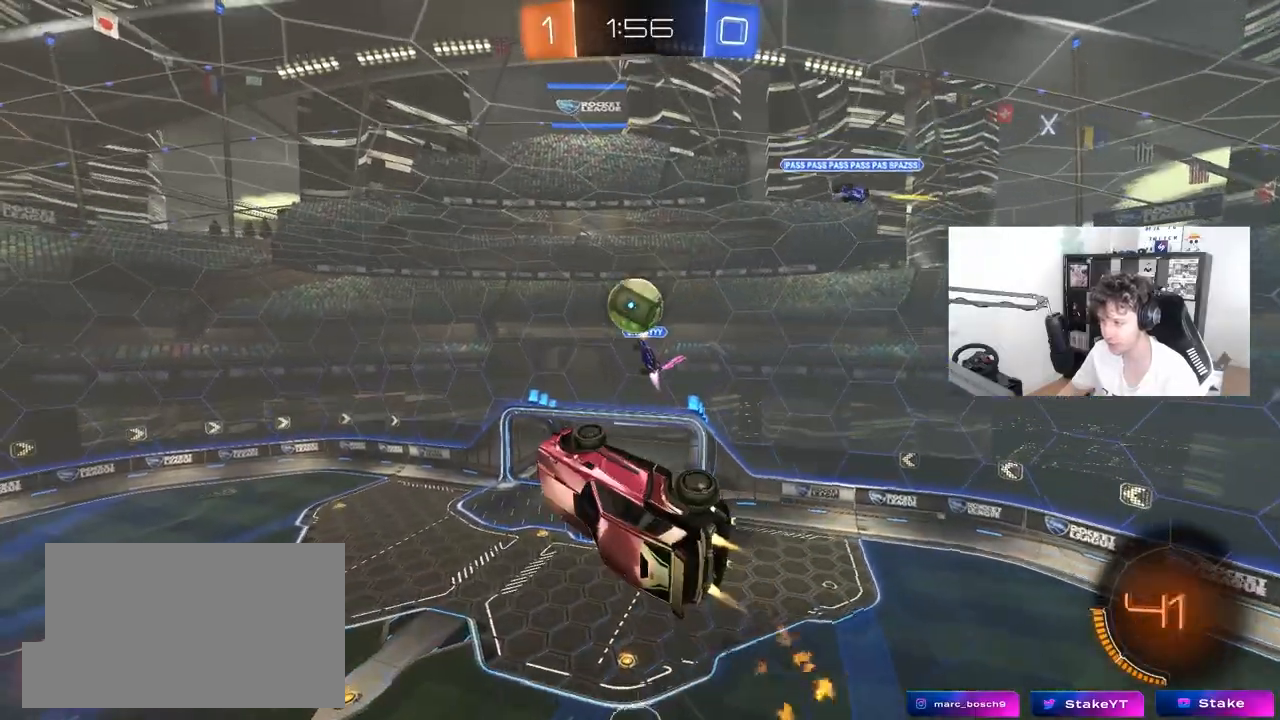
{"keys": ["a", "shift", "w"], "mouse": [], "mouse_move": "still", "events": [[100, "d", "down"], [150, "d", "up"], [200, "d", "down"], [283, "a", "down"], [283, "d", "up"], [283, "w", "down"], [383, "shift", "down"], [467, "mouse_left", "up"]]}
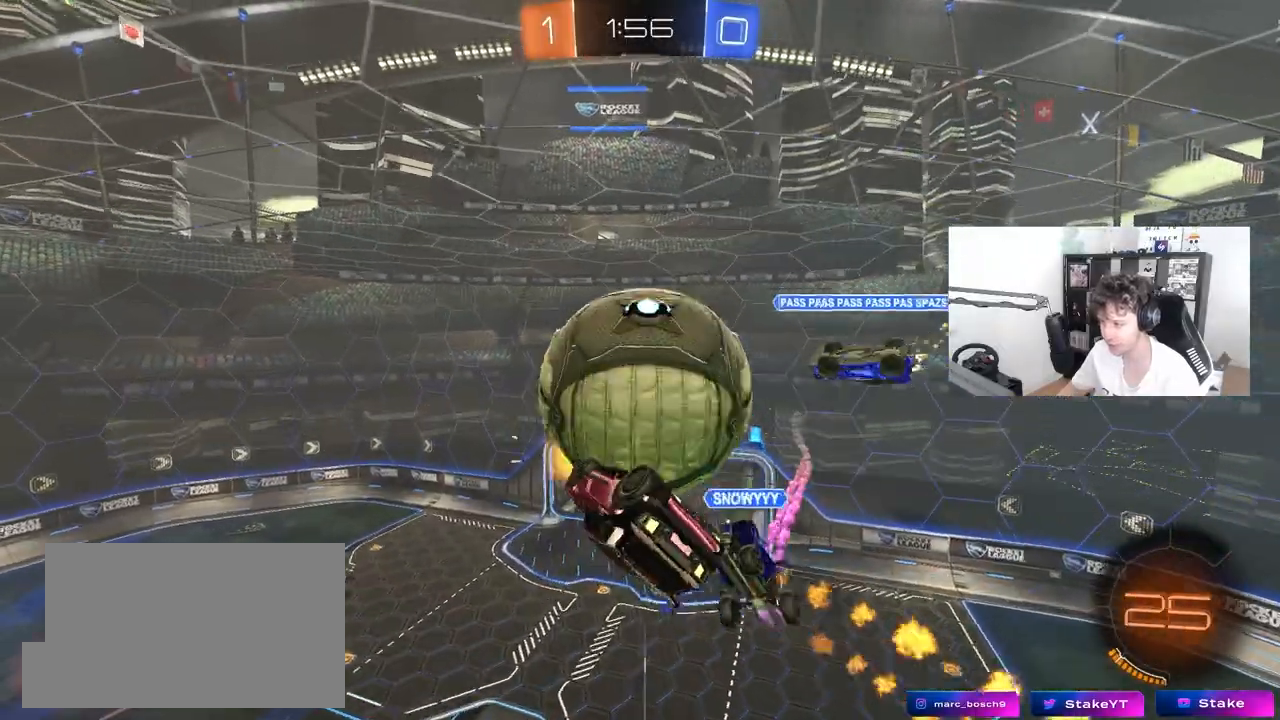
{"keys": ["a", "shift"], "mouse": [], "mouse_move": "still", "events": [[300, "w", "up"]]}
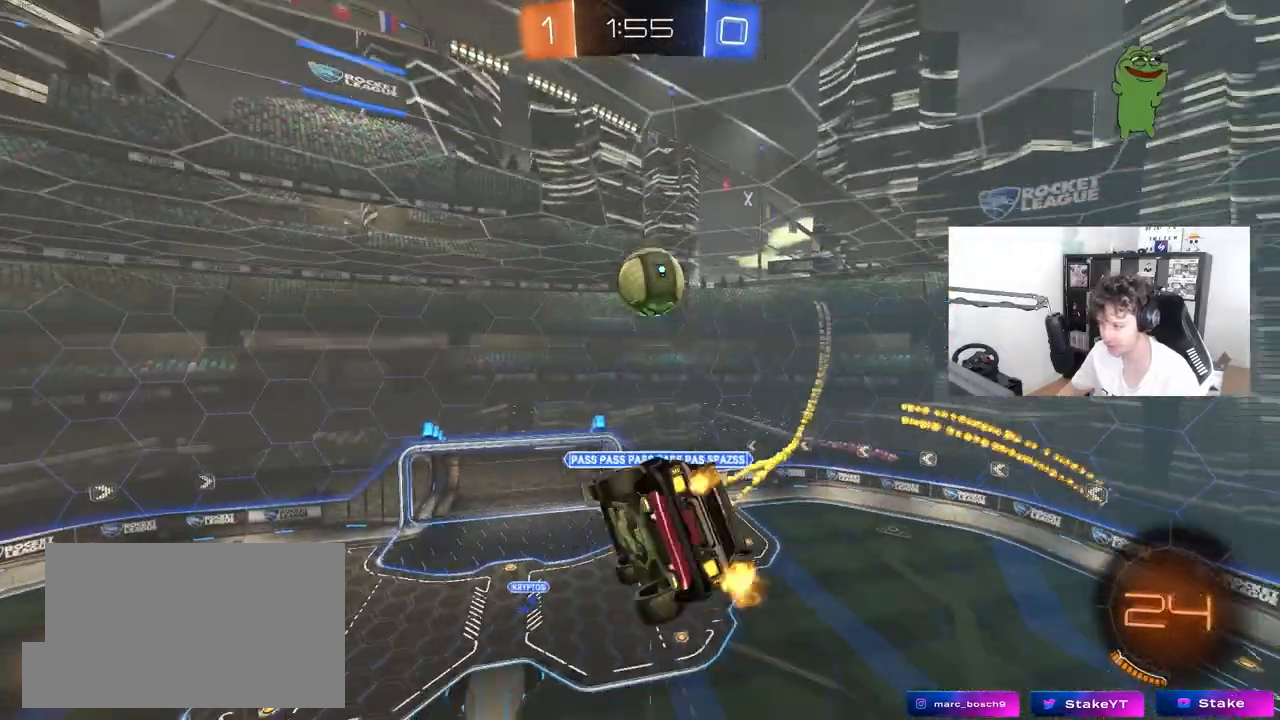
{"keys": ["a", "s", "space"], "mouse": [], "mouse_move": "still", "events": [[133, "w", "down"], [183, "shift", "up"], [267, "w", "up"], [367, "shift", "down"], [417, "s", "down"], [450, "space", "down"], [500, "shift", "up"]]}
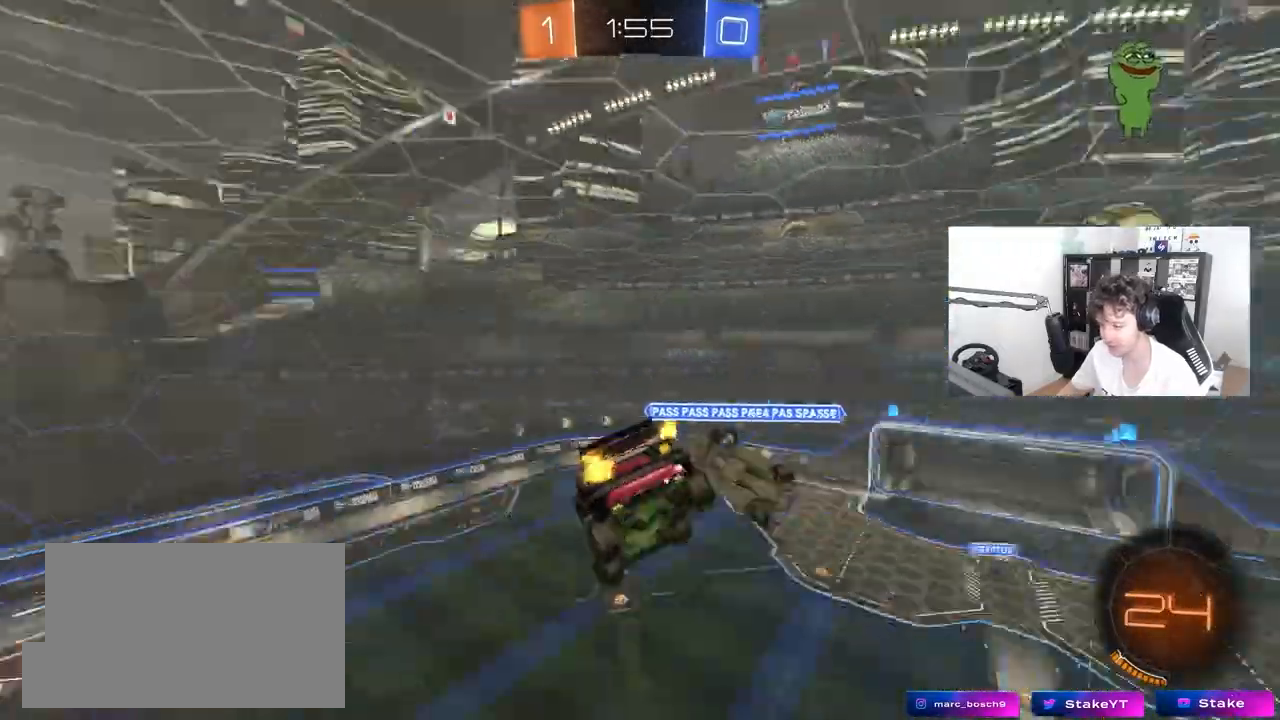
{"keys": ["a", "shift"], "mouse": [], "mouse_move": "still", "events": [[150, "a", "up"], [150, "space", "up"], [233, "a", "down"], [283, "s", "up"], [283, "shift", "down"]]}
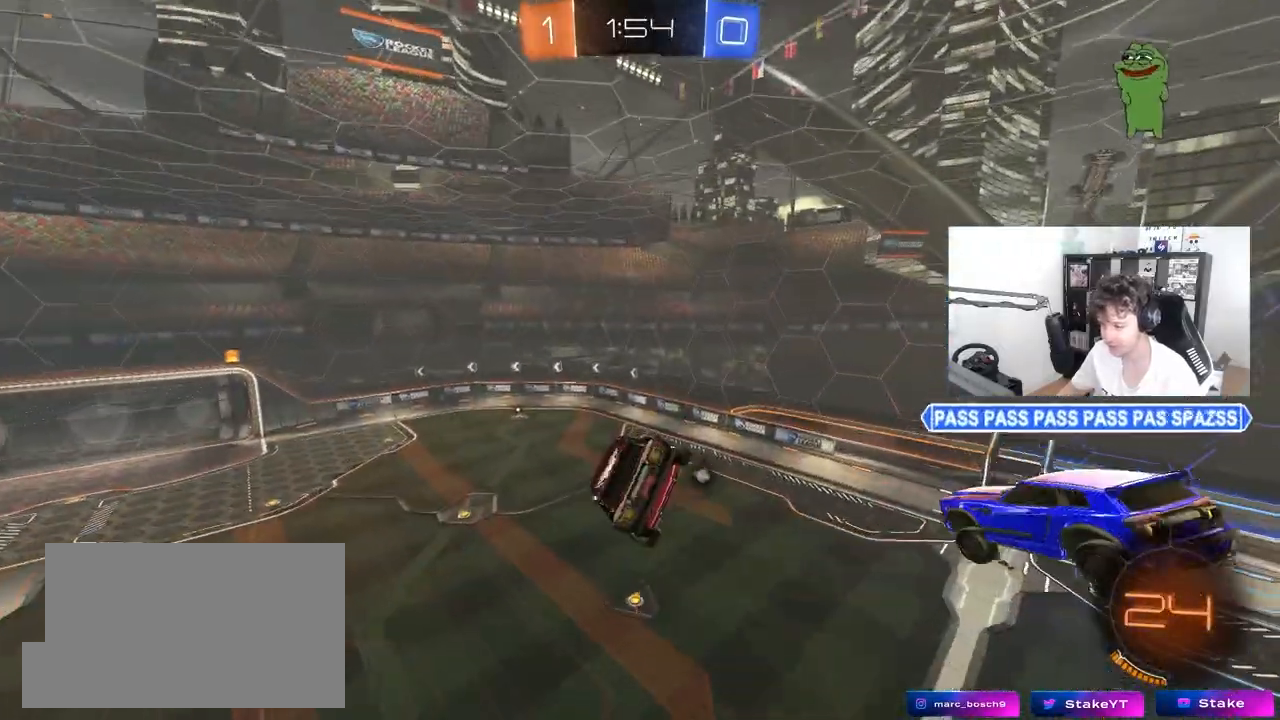
{"keys": ["a", "shift"], "mouse": ["left"], "mouse_move": "still", "events": [[67, "mouse_left", "down"], [117, "w", "down"], [450, "w", "up"]]}
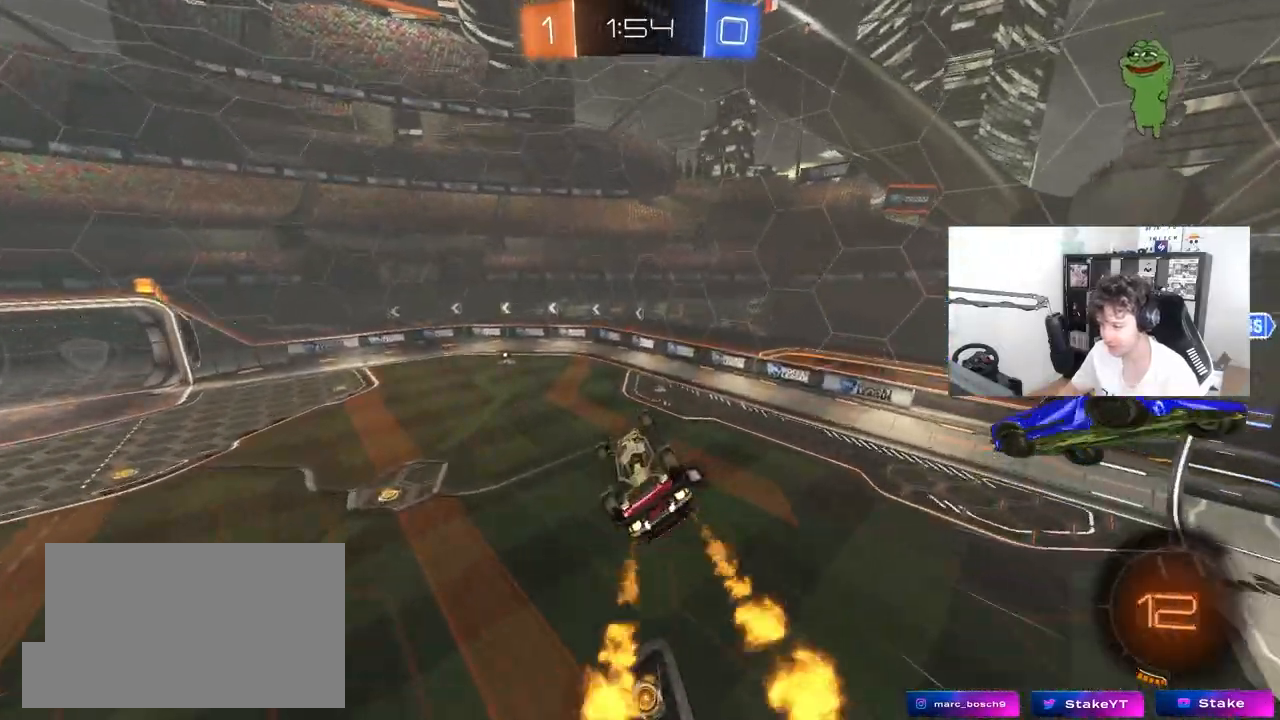
{"keys": ["w"], "mouse": [], "events": [[33, "mouse_left", "up"], [133, "s", "down"], [217, "s", "up"], [317, "a", "up"], [317, "shift", "up"], [367, "d", "down"], [467, "d", "up"], [500, "w", "down"]]}
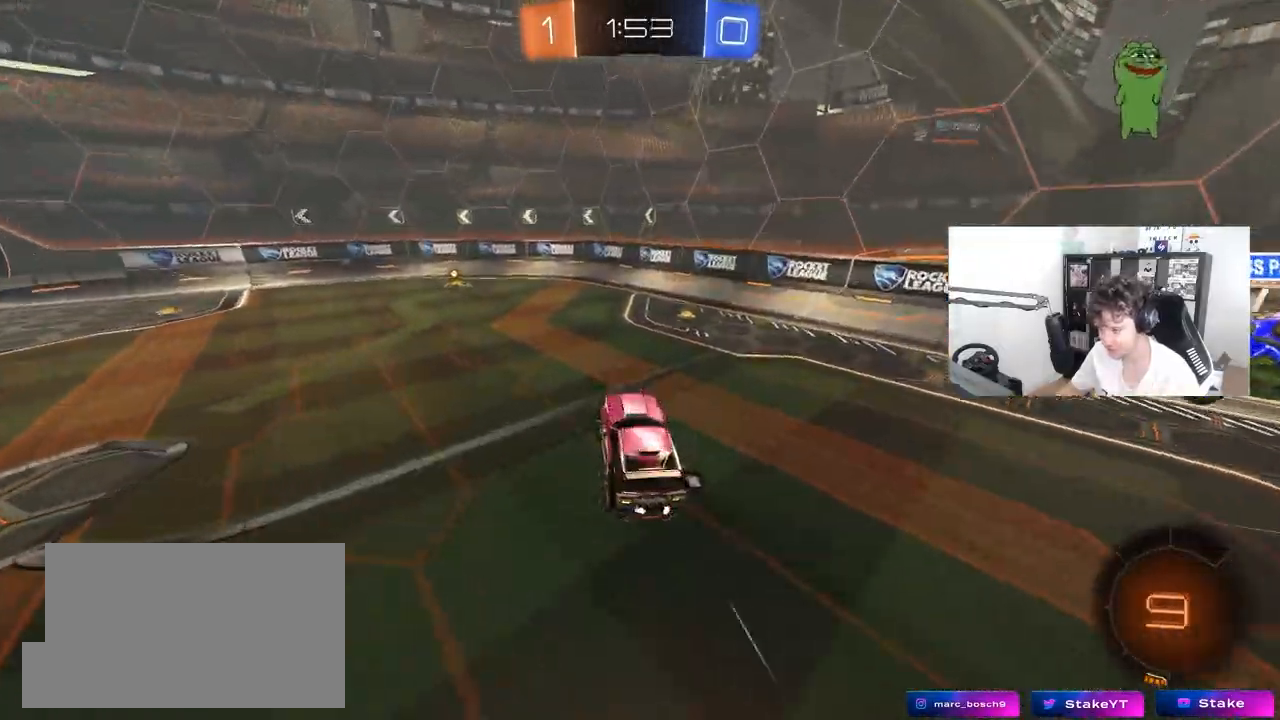
{"keys": ["a", "space", "w"], "mouse": ["left"], "mouse_move": "still", "events": [[50, "a", "down"], [100, "mouse_left", "down"], [283, "a", "up"], [383, "a", "down"], [433, "space", "down"]]}
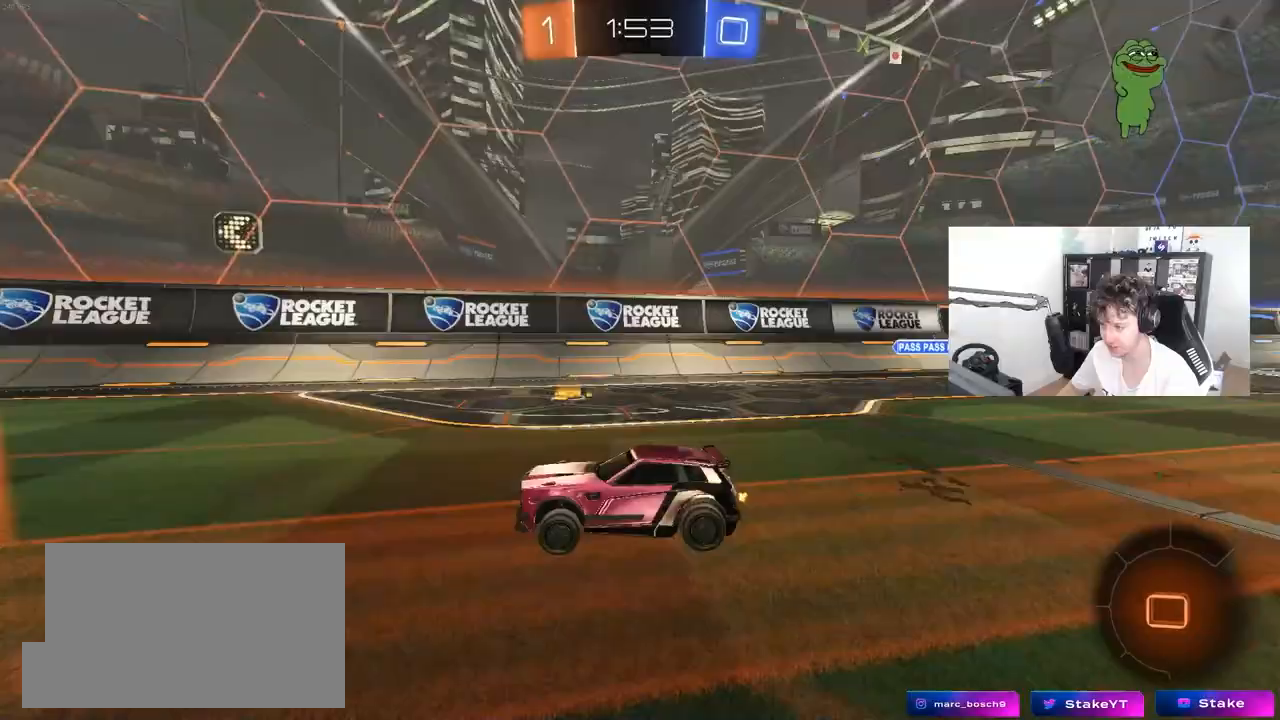
{"keys": ["w"], "mouse": [], "mouse_move": "still", "events": [[67, "a", "up"], [117, "space", "up"], [167, "mouse_left", "up"]]}
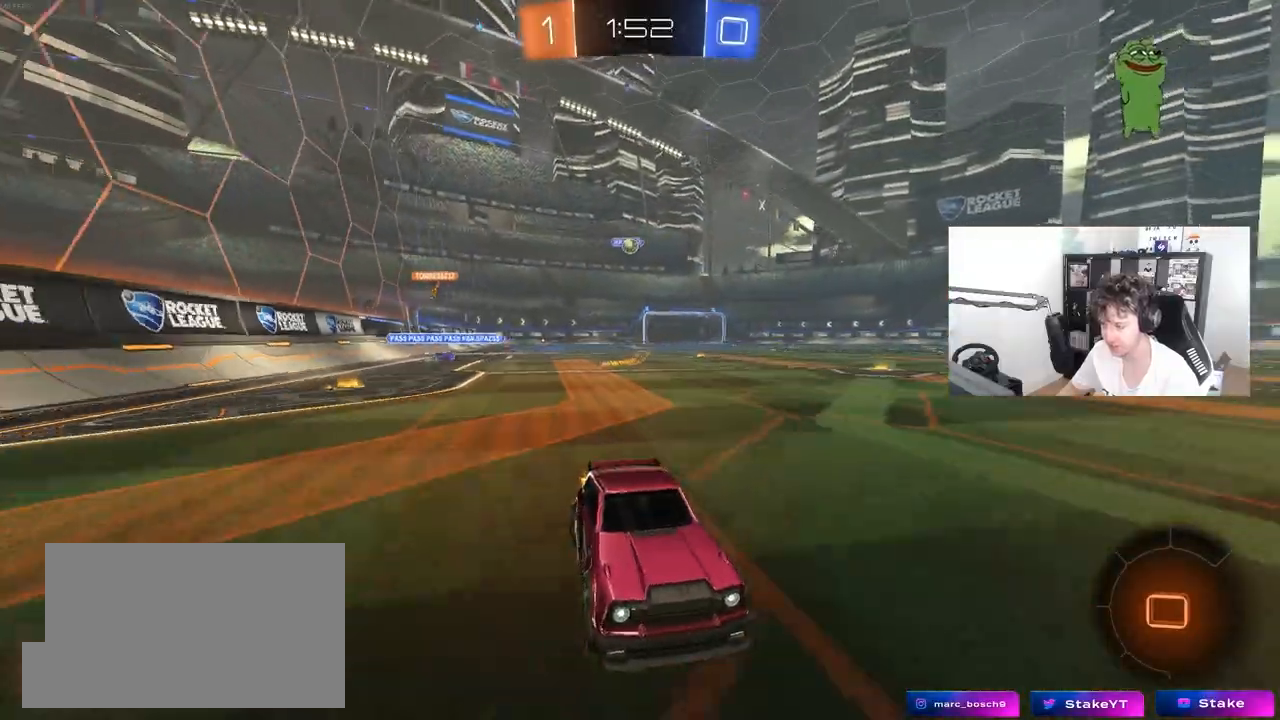
{"keys": ["a", "w"], "mouse": [], "mouse_move": "still", "events": [[33, "a", "down"], [33, "shift", "down"], [183, "shift", "up"]]}
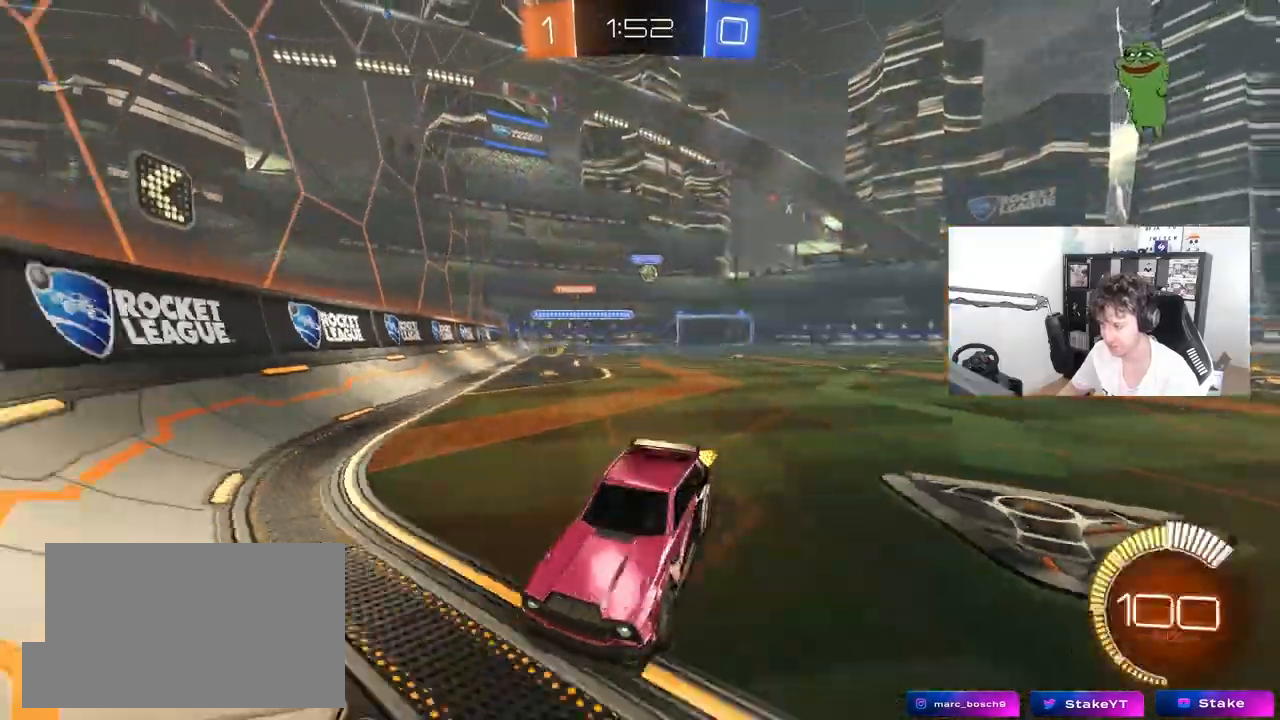
{"keys": ["a"], "mouse": [], "mouse_move": "still", "events": [[100, "a", "up"], [100, "w", "up"], [233, "a", "down"], [283, "shift", "down"], [433, "shift", "up"]]}
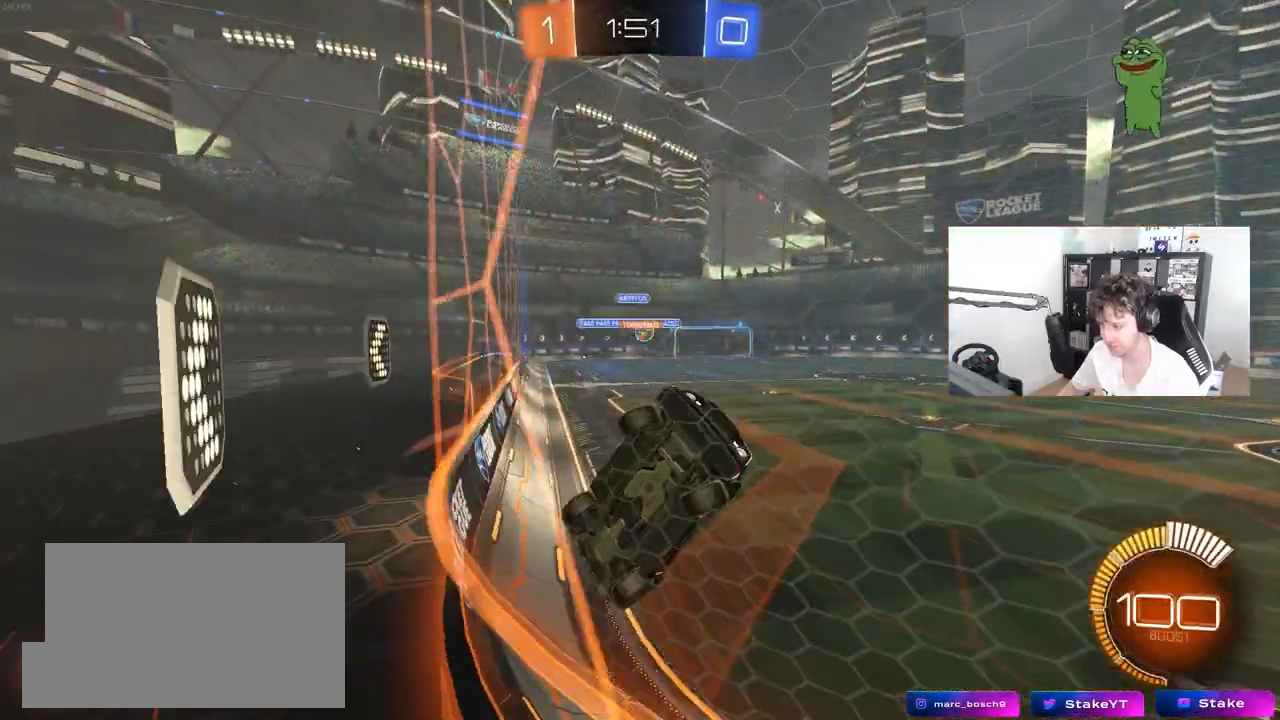
{"keys": ["a", "w"], "mouse": [], "mouse_move": "still", "events": [[67, "w", "down"]]}
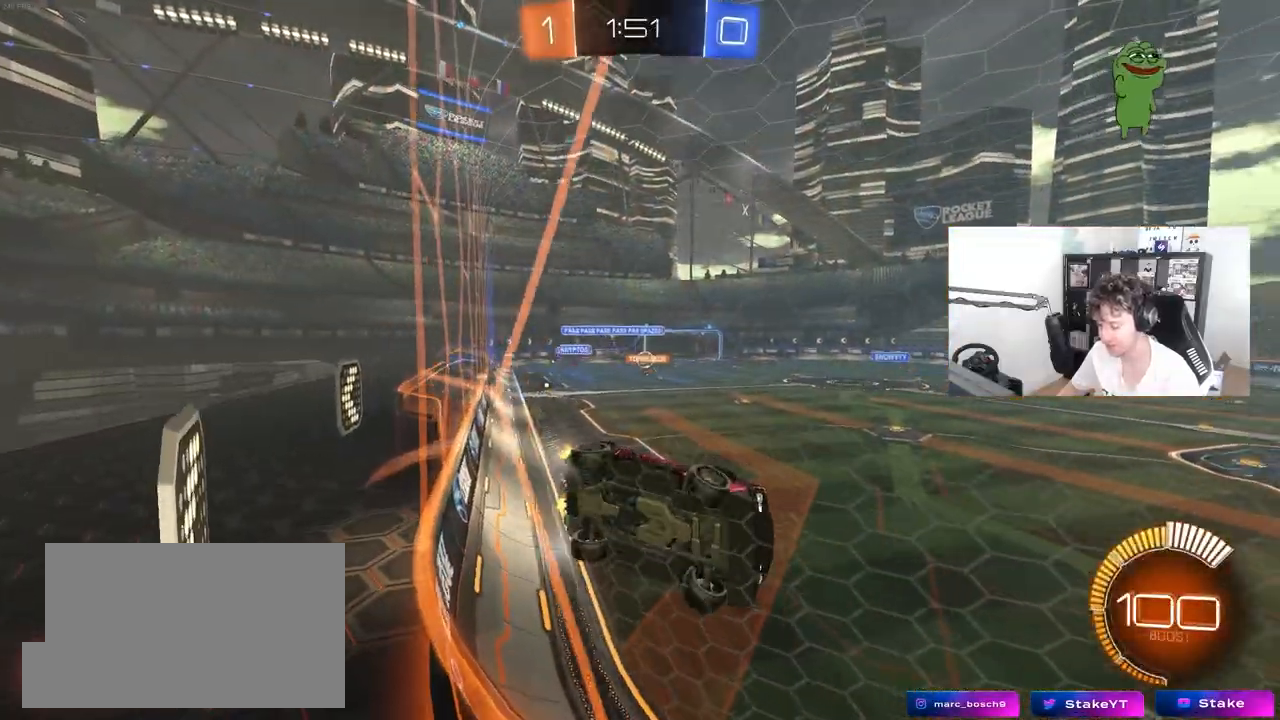
{"keys": ["w"], "mouse": [], "mouse_move": "still", "events": [[83, "space", "down"], [217, "space", "up"], [500, "a", "up"]]}
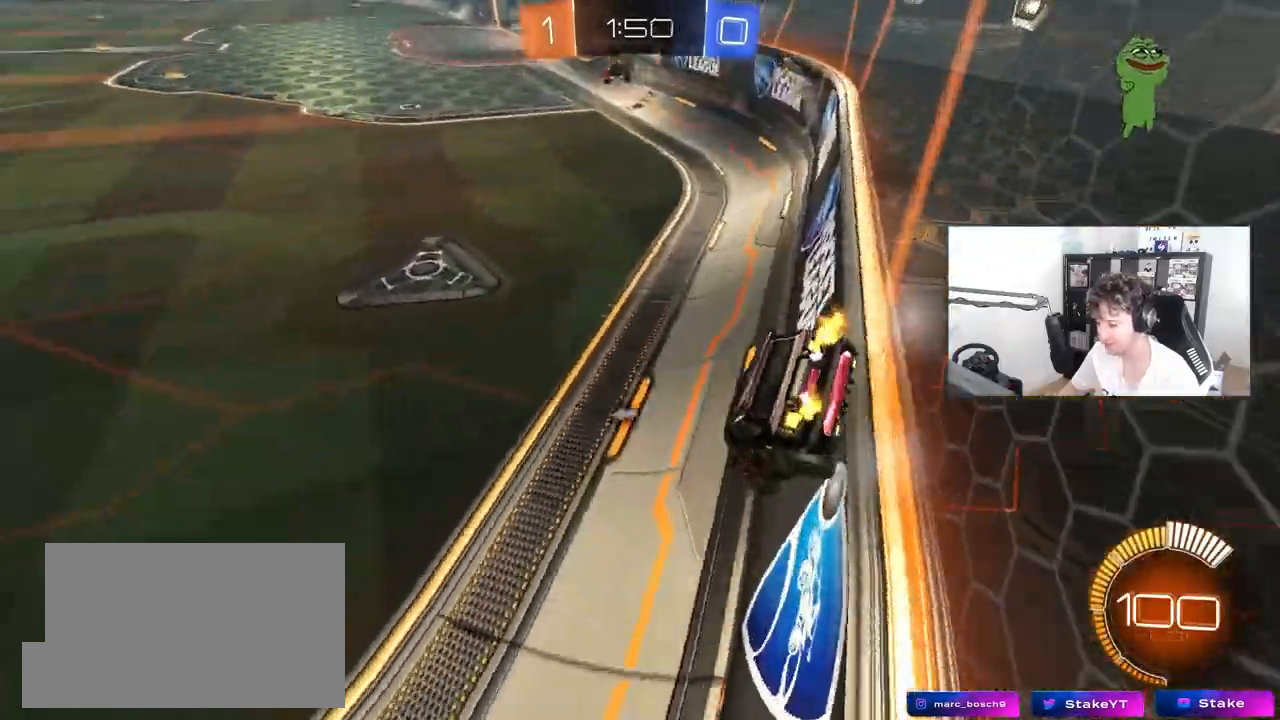
{"keys": ["w"], "mouse": ["left"], "mouse_move": "still", "events": [[233, "d", "down"], [283, "d", "up"], [283, "mouse_left", "down"]]}
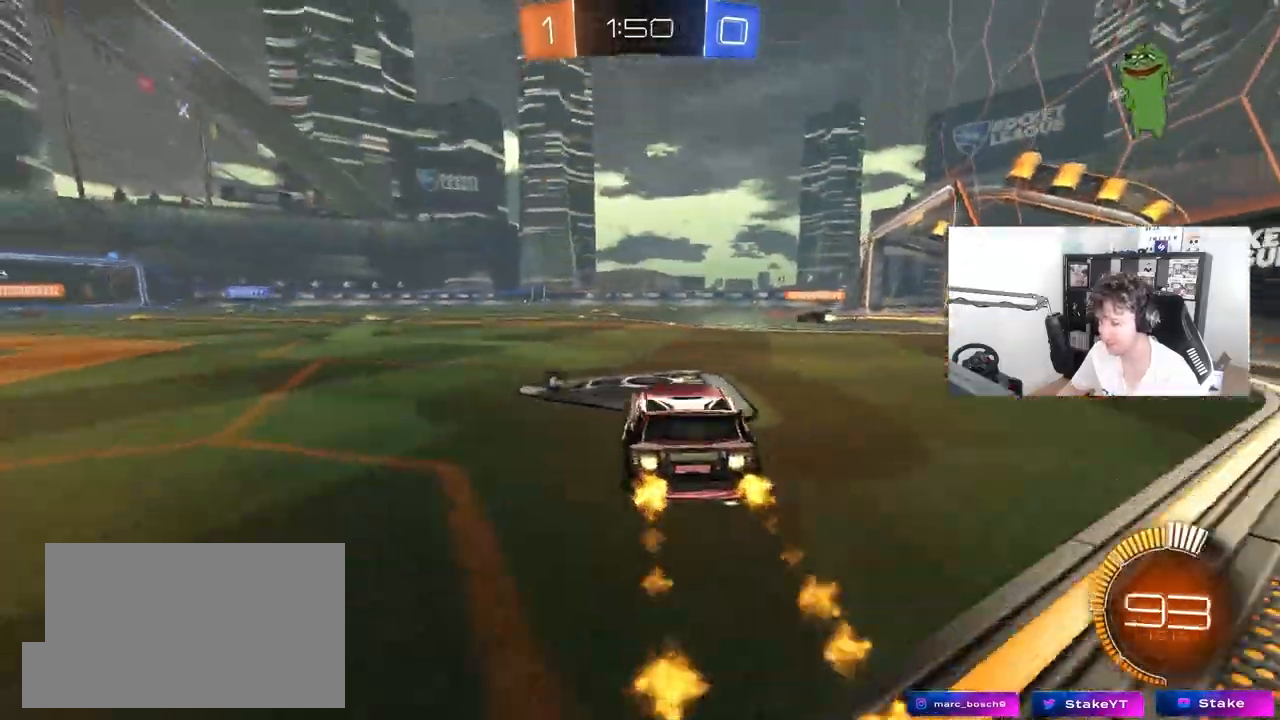
{"keys": ["a", "s", "shift"], "mouse": ["left", "right"], "mouse_move": "down-right", "events": [[167, "a", "down"], [200, "mouse_left", "up"], [250, "a", "up"], [300, "mouse_right", "down"], [350, "mouse_left", "down"], [350, "space", "down"], [400, "a", "down"], [400, "mouse_left", "up"], [400, "mouse_right", "up"], [400, "shift", "down"], [450, "mouse_left", "down"], [450, "mouse_right", "down"], [500, "s", "down"], [500, "space", "up"], [500, "w", "up"]]}
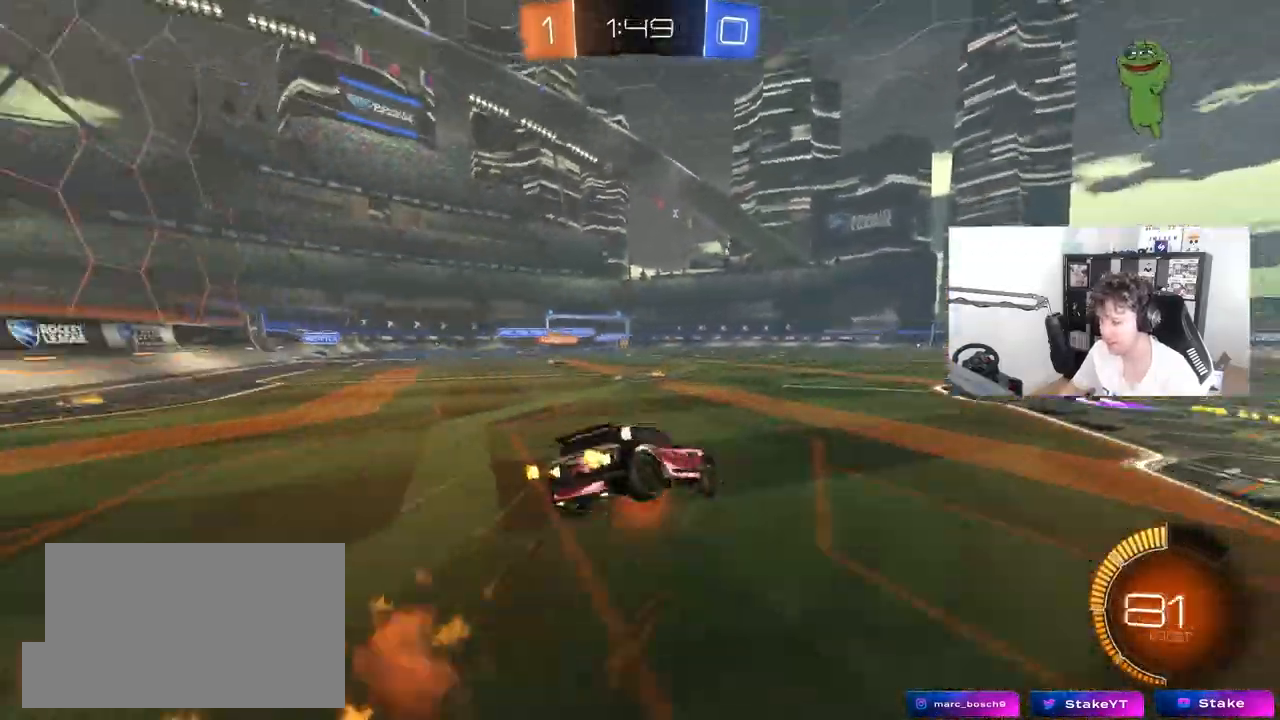
{"keys": ["a", "s", "shift"], "mouse": [], "mouse_move": "still", "events": [[133, "mouse_left", "up"], [133, "mouse_right", "up"], [367, "s", "up"], [467, "s", "down"]]}
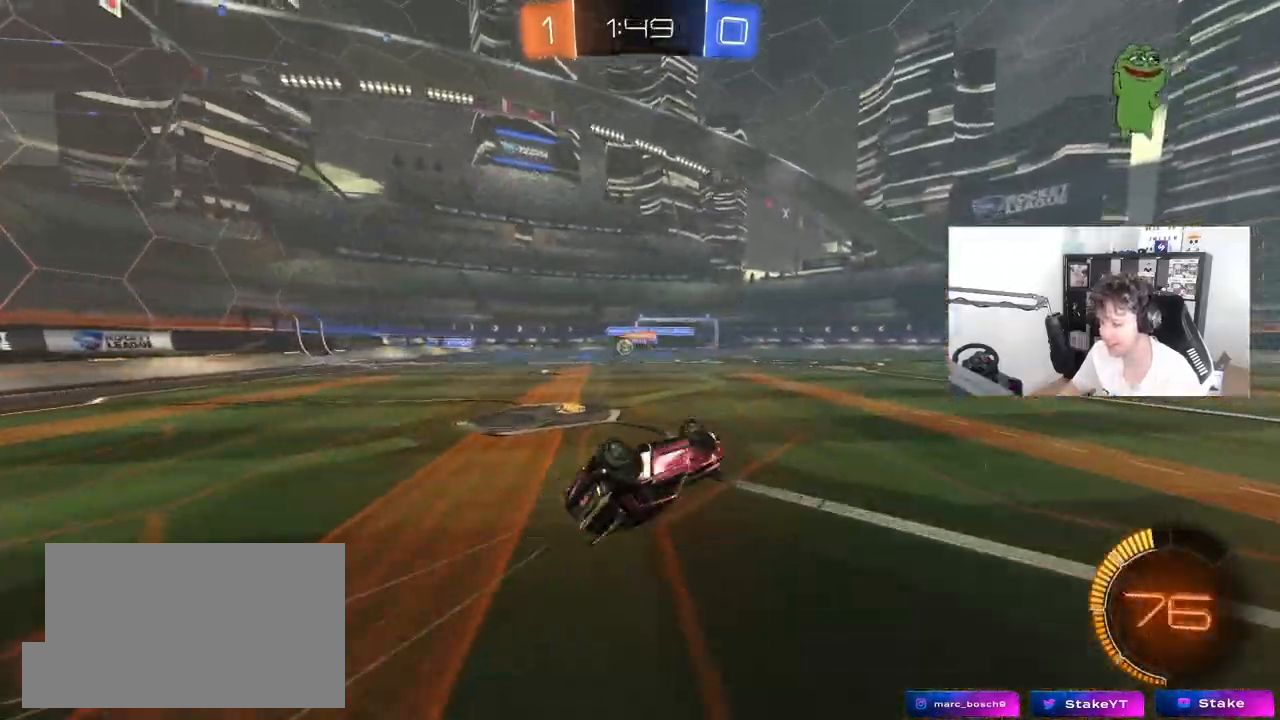
{"keys": ["w"], "mouse": [], "mouse_move": "still", "events": [[150, "s", "up"], [233, "shift", "up"], [283, "w", "down"], [433, "a", "up"]]}
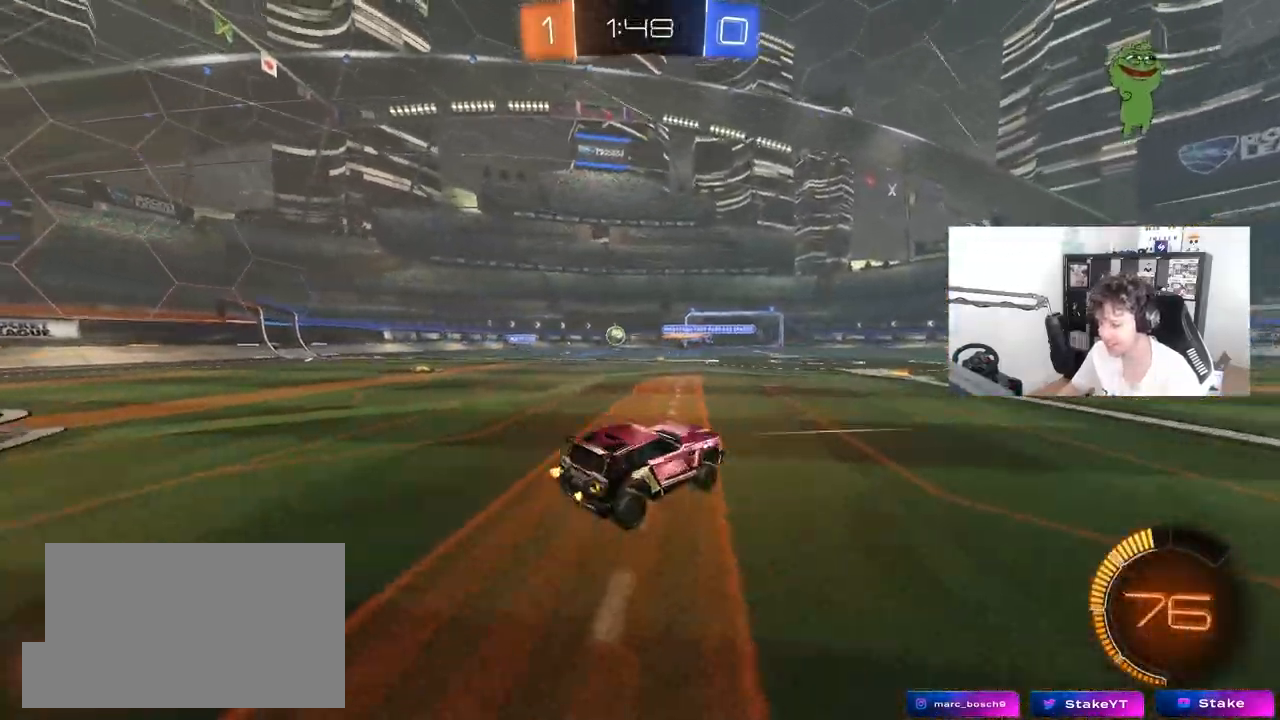
{"keys": ["d", "w"], "mouse": [], "mouse_move": "still", "events": [[67, "a", "down"], [117, "a", "up"], [117, "d", "down"], [217, "shift", "down"], [350, "shift", "up"]]}
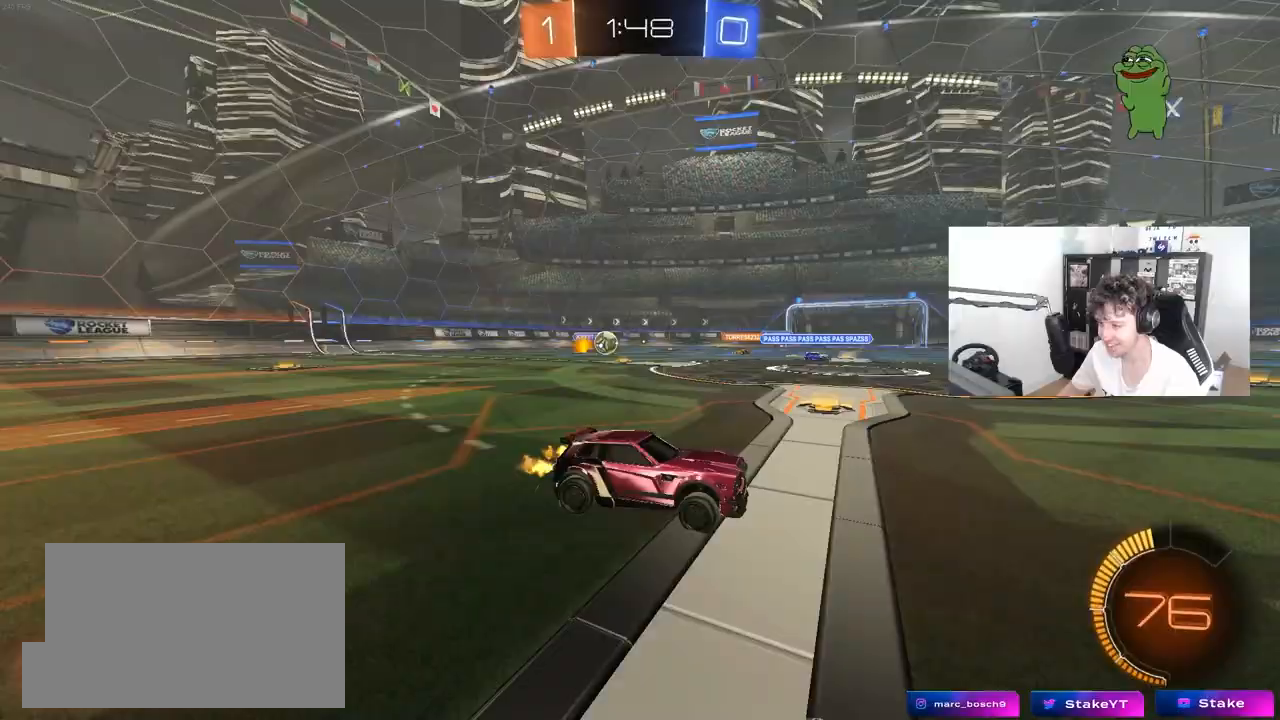
{"keys": ["d", "w"], "mouse": ["left"], "mouse_move": "still", "events": [[133, "shift", "down"], [217, "shift", "up"], [500, "mouse_left", "down"]]}
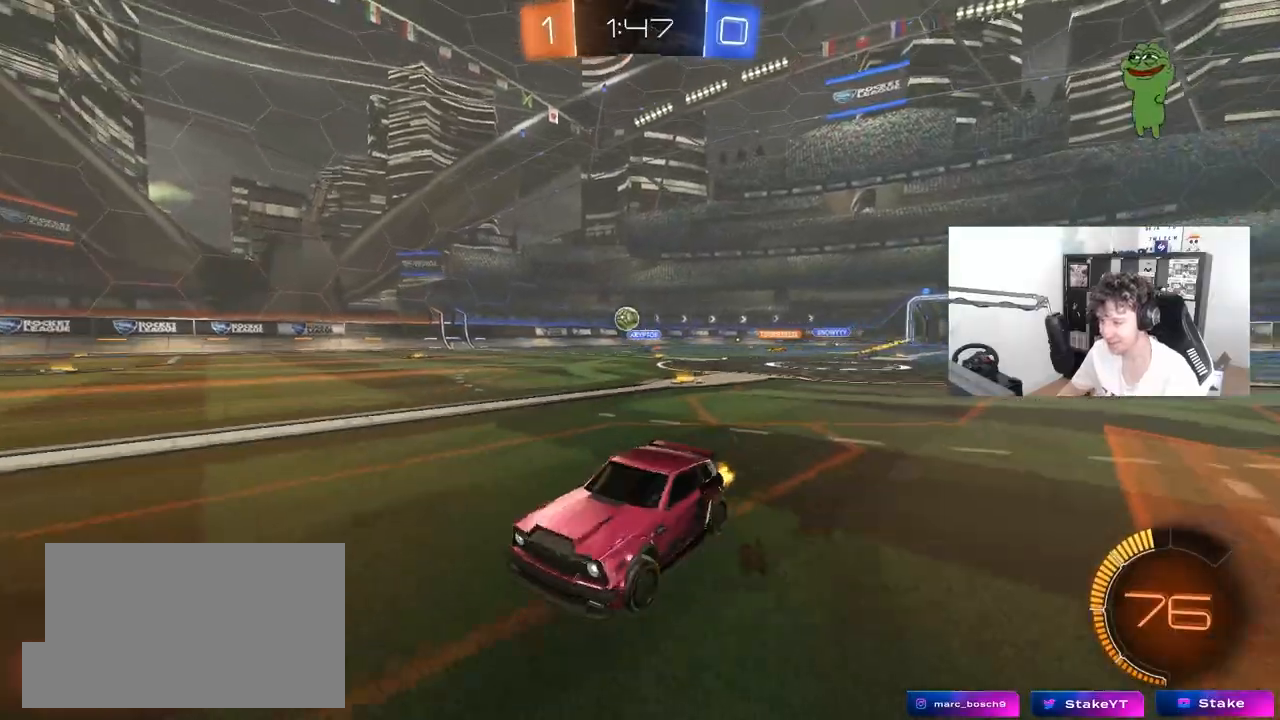
{"keys": ["d"], "mouse": [], "mouse_move": "still", "events": [[150, "d", "up"], [150, "mouse_left", "up"], [283, "d", "down"], [467, "w", "up"]]}
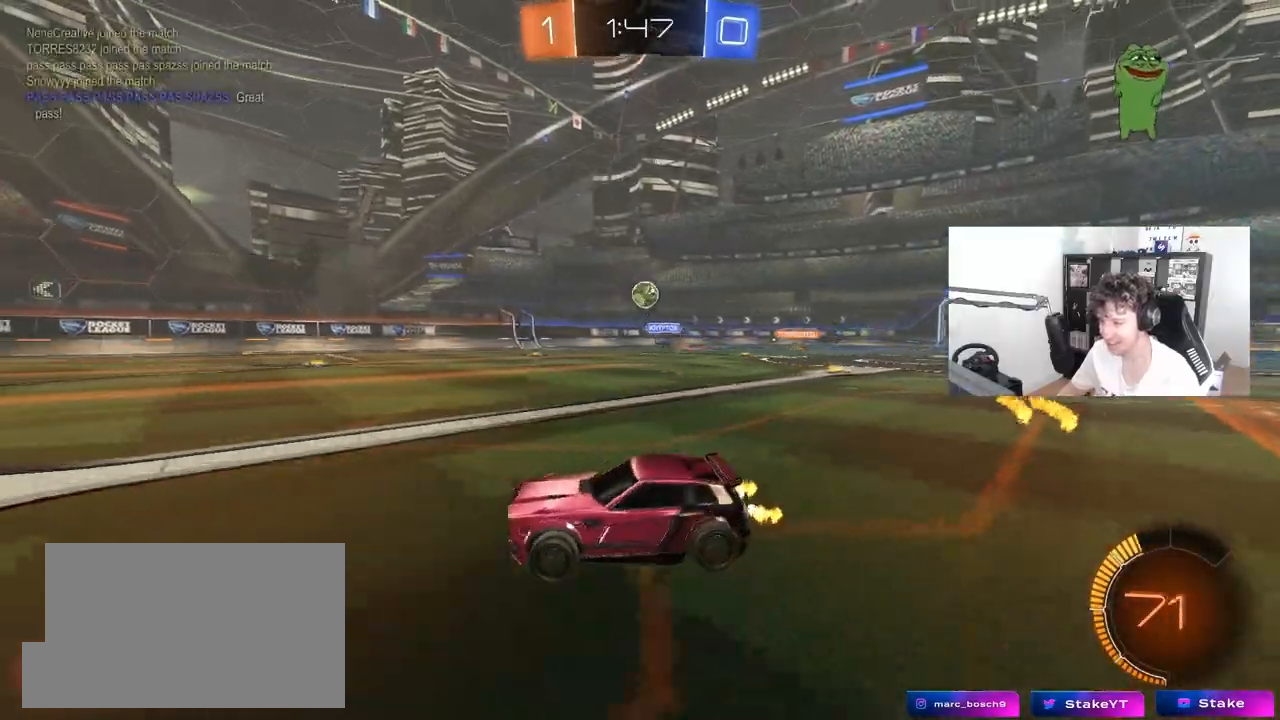
{"keys": ["a", "w"], "mouse": [], "mouse_move": "still", "events": [[17, "d", "up"], [217, "a", "down"], [300, "w", "down"], [400, "a", "up"], [450, "a", "down"]]}
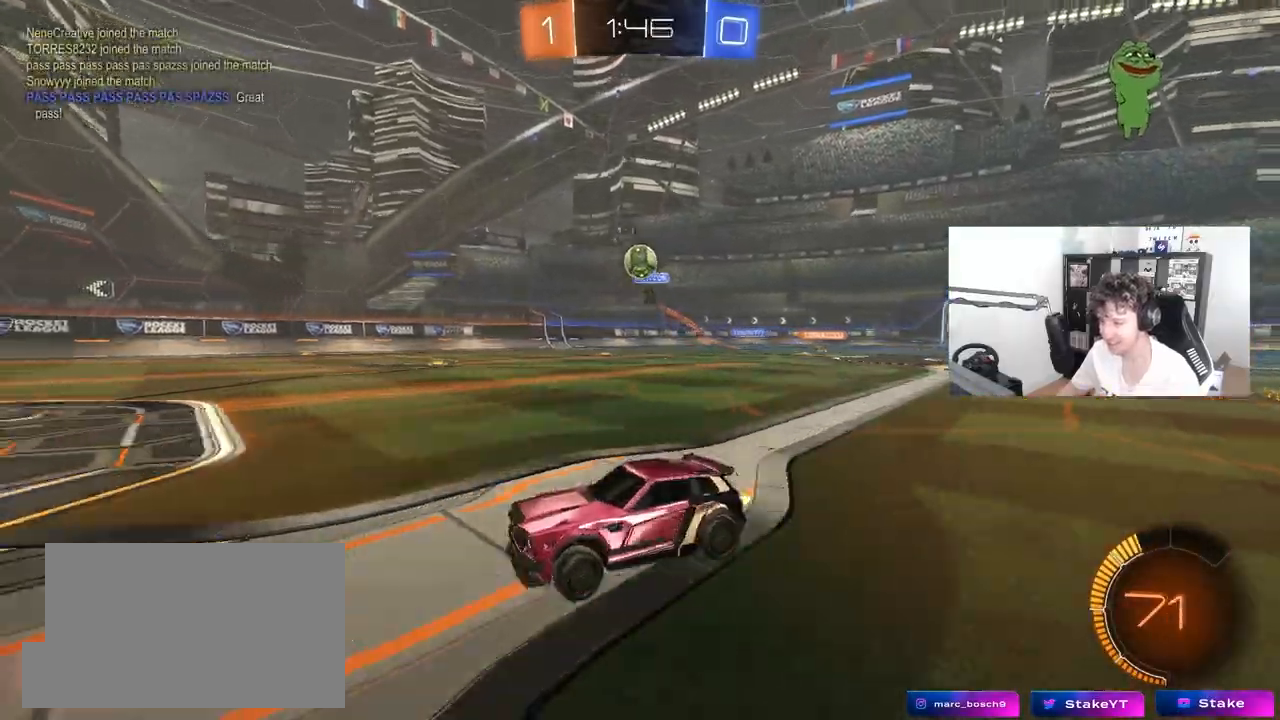
{"keys": ["a", "s", "shift"], "mouse": ["left", "right"], "mouse_move": "down-left", "events": [[33, "a", "up"], [33, "d", "down"], [33, "w", "up"], [133, "mouse_right", "down"], [133, "s", "down"], [183, "a", "down"], [267, "a", "up"], [317, "d", "up"], [317, "mouse_right", "up"], [317, "s", "up"], [367, "mouse_right", "down"], [417, "a", "down"], [417, "mouse_left", "down"], [417, "s", "down"], [417, "shift", "down"]]}
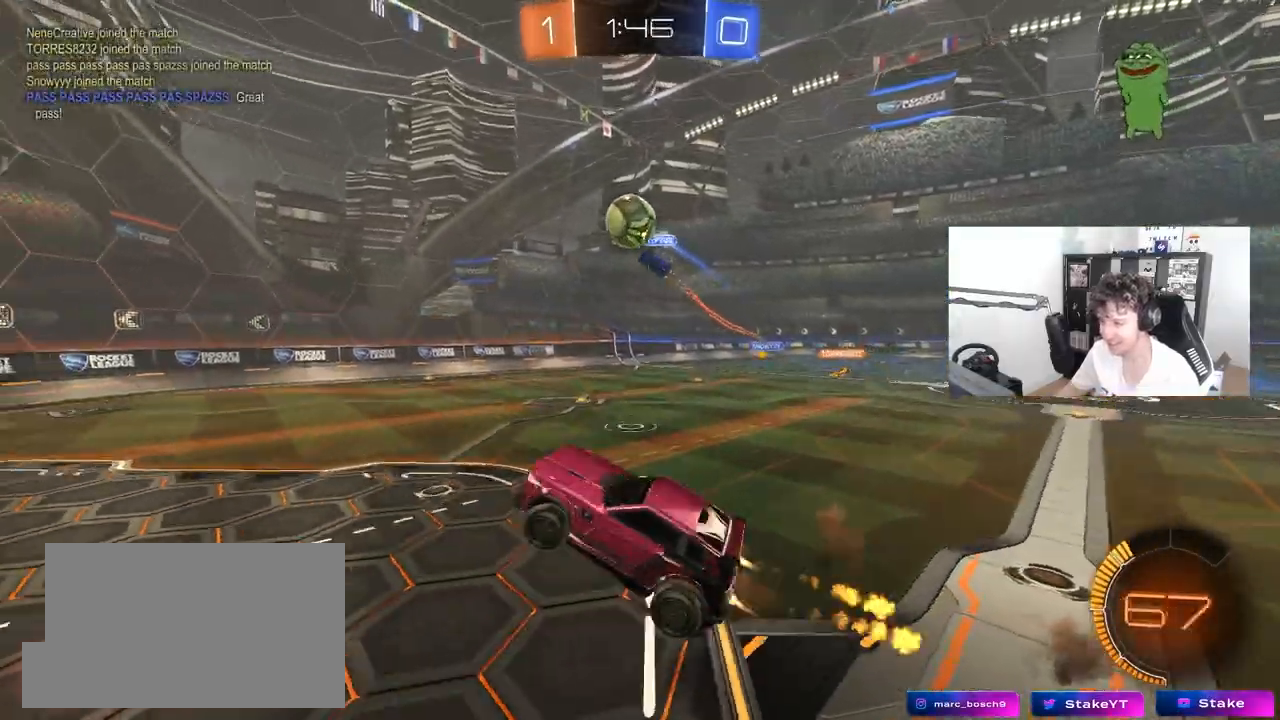
{"keys": ["d"], "mouse": ["left"], "mouse_move": "still", "events": [[50, "mouse_left", "up"], [50, "mouse_right", "up"], [50, "s", "up"], [100, "mouse_left", "down"], [200, "shift", "up"], [200, "w", "down"], [333, "mouse_left", "up"], [333, "w", "up"], [383, "a", "up"], [433, "d", "down"], [483, "mouse_left", "down"]]}
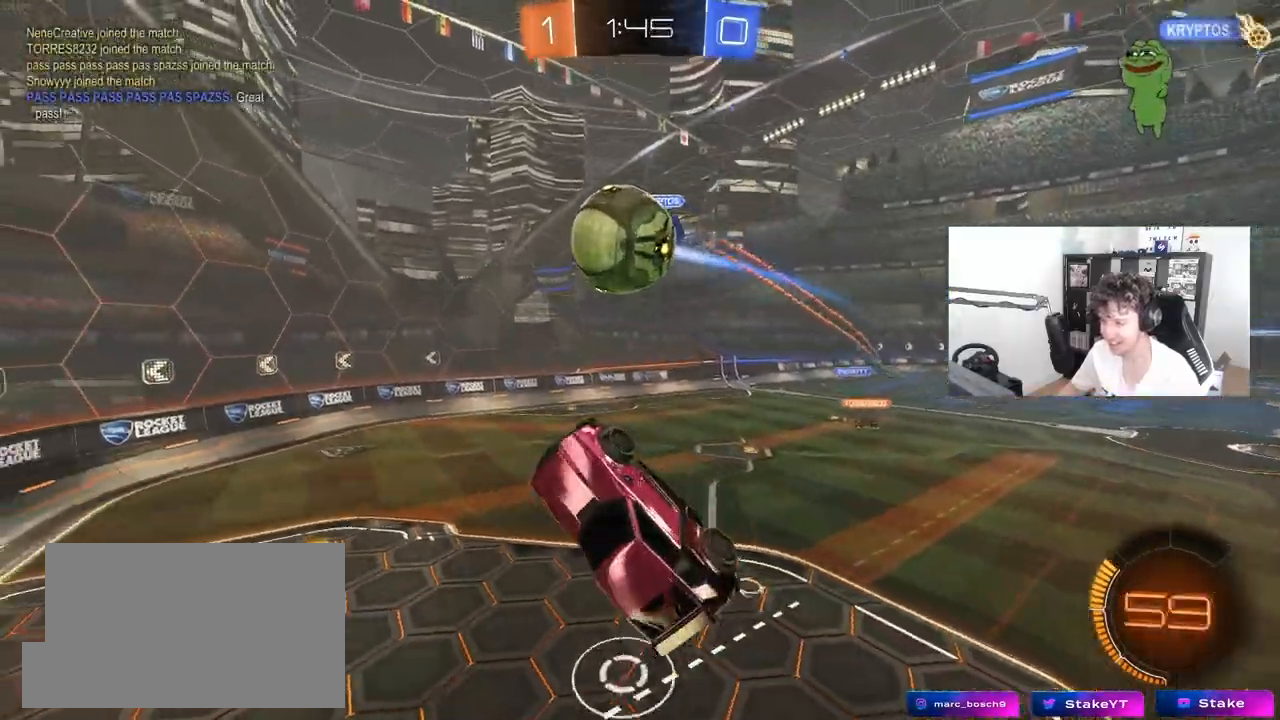
{"keys": ["a", "s", "shift"], "mouse": [], "mouse_move": "still", "events": [[17, "d", "up"], [17, "w", "down"], [67, "a", "down"], [117, "shift", "down"], [250, "w", "up"], [350, "s", "down"], [400, "mouse_left", "up"]]}
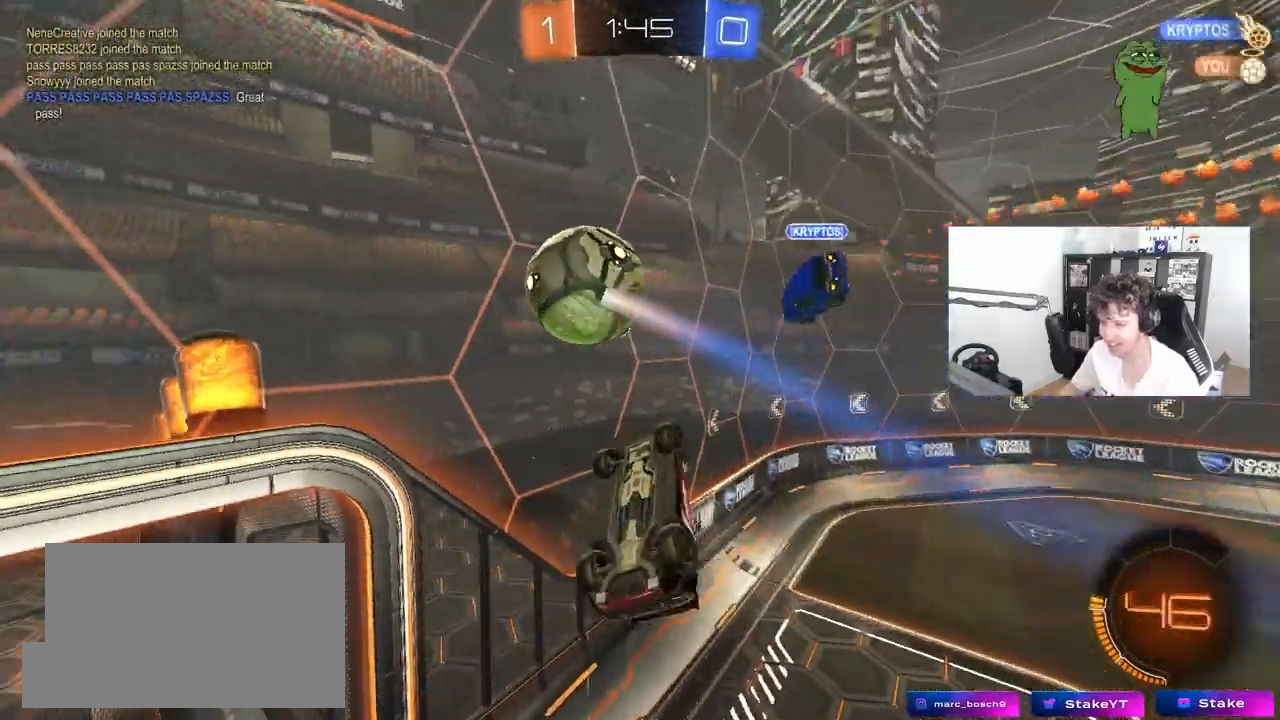
{"keys": ["a", "w"], "mouse": [], "mouse_move": "still", "events": [[33, "s", "up"], [217, "a", "up"], [217, "d", "down"], [217, "shift", "up"], [317, "w", "down"], [417, "d", "up"], [467, "a", "down"]]}
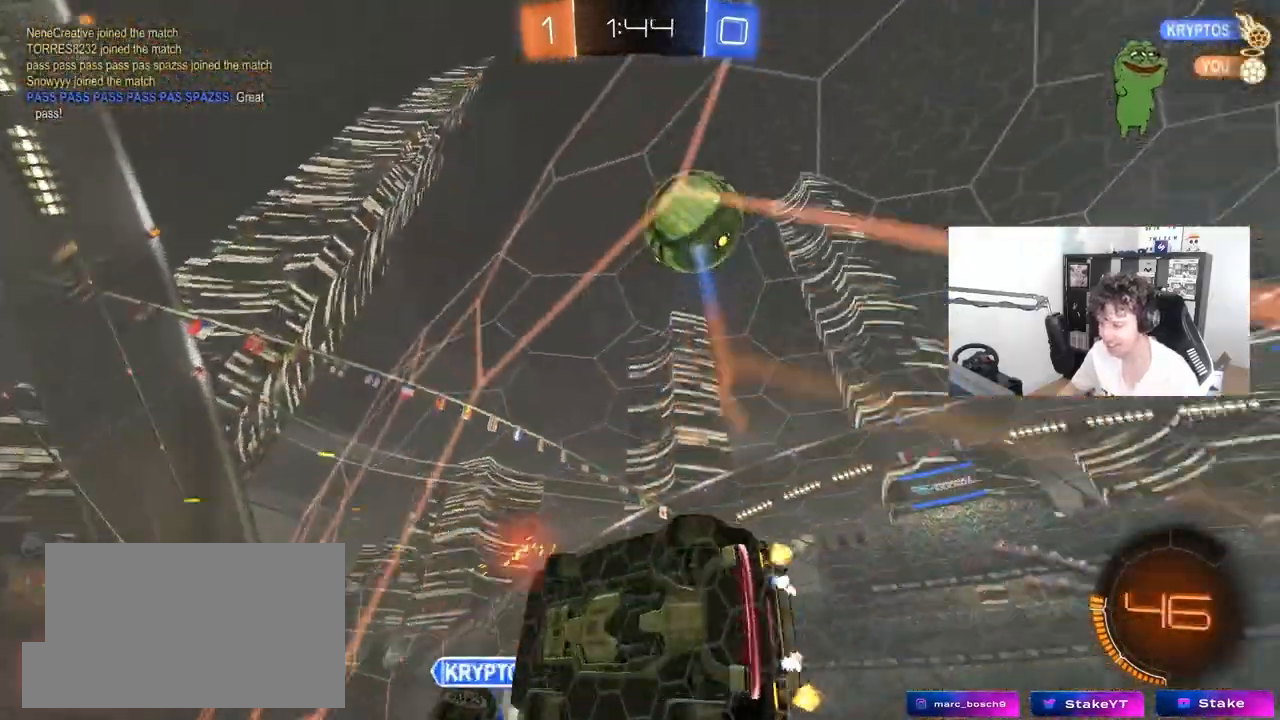
{"keys": ["a"], "mouse": [], "mouse_move": "still", "events": [[200, "shift", "down"], [283, "shift", "up"], [433, "w", "up"]]}
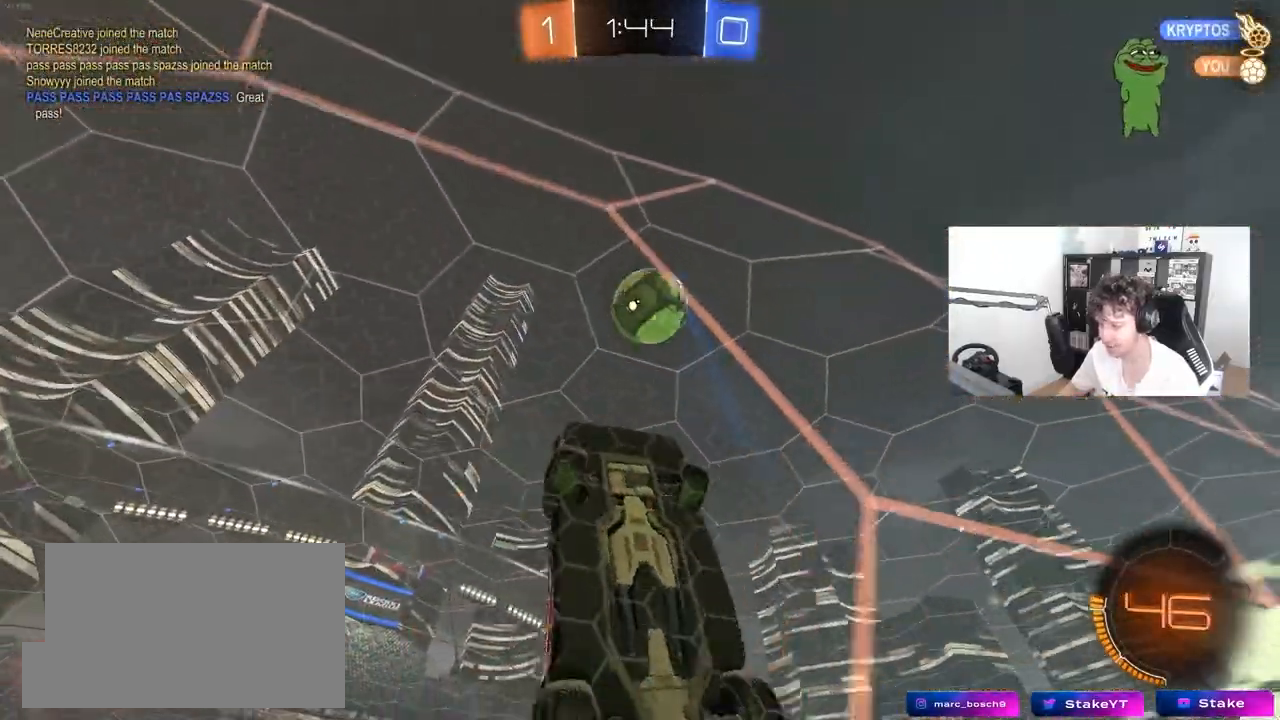
{"keys": ["d", "shift"], "mouse": ["left"], "mouse_move": "still", "events": [[17, "mouse_right", "down"], [17, "s", "down"], [217, "d", "down"], [217, "mouse_left", "down"], [250, "a", "up"], [250, "shift", "down"], [300, "mouse_right", "up"], [350, "s", "up"]]}